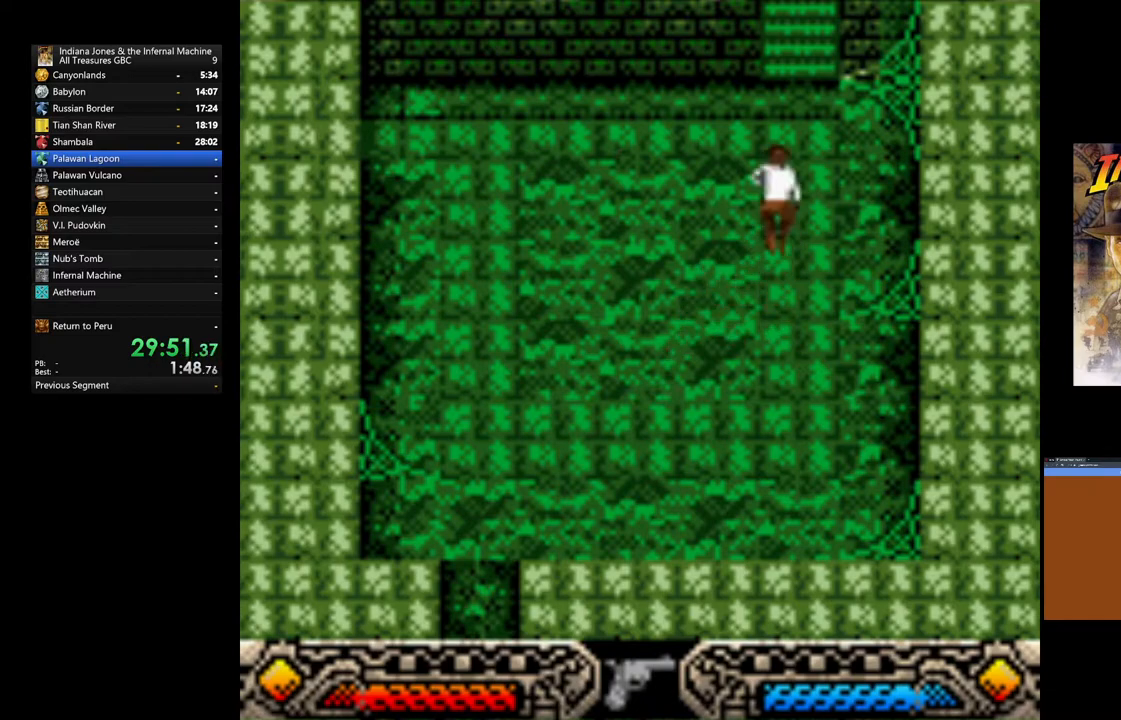
Gameplay with a controller (Xbox layout); each line is a JSON object with the inputs held at the frame after it (dt_ms = milliseconds from this image to that frame). "events" lists button and stick changes between this image and that frame as [ms after this image, input, new state], when the widget could be followed in between.
{"dt_ms": 500, "buttons": [], "left_stick": "up", "right_stick": "center", "events": [[283, "B", "up"]]}
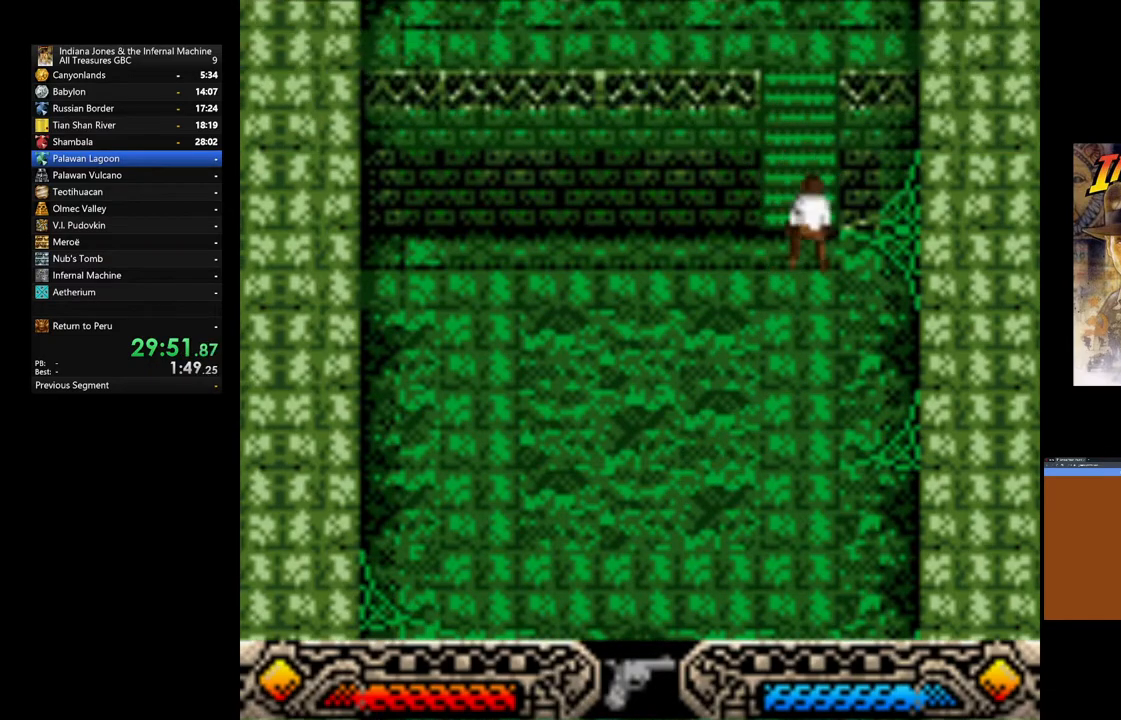
{"dt_ms": 500, "buttons": [], "left_stick": "up", "right_stick": "center", "events": []}
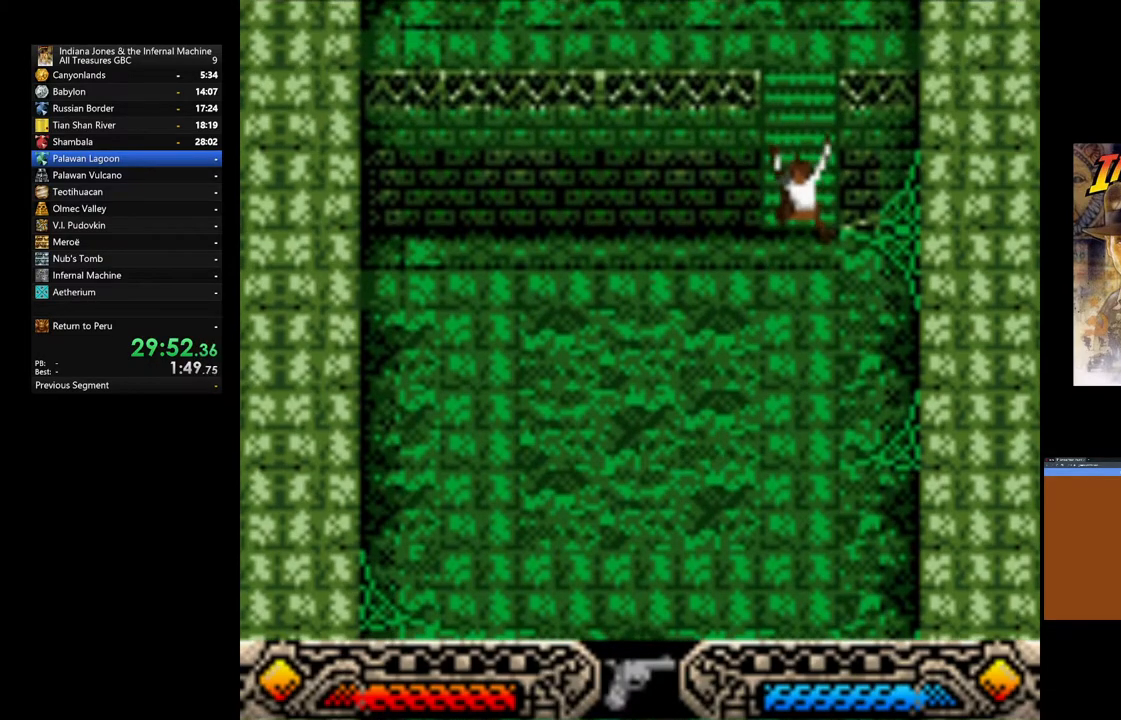
{"dt_ms": 500, "buttons": ["A"], "left_stick": "up", "right_stick": "center", "events": [[167, "A", "down"], [300, "A", "up"], [467, "A", "down"]]}
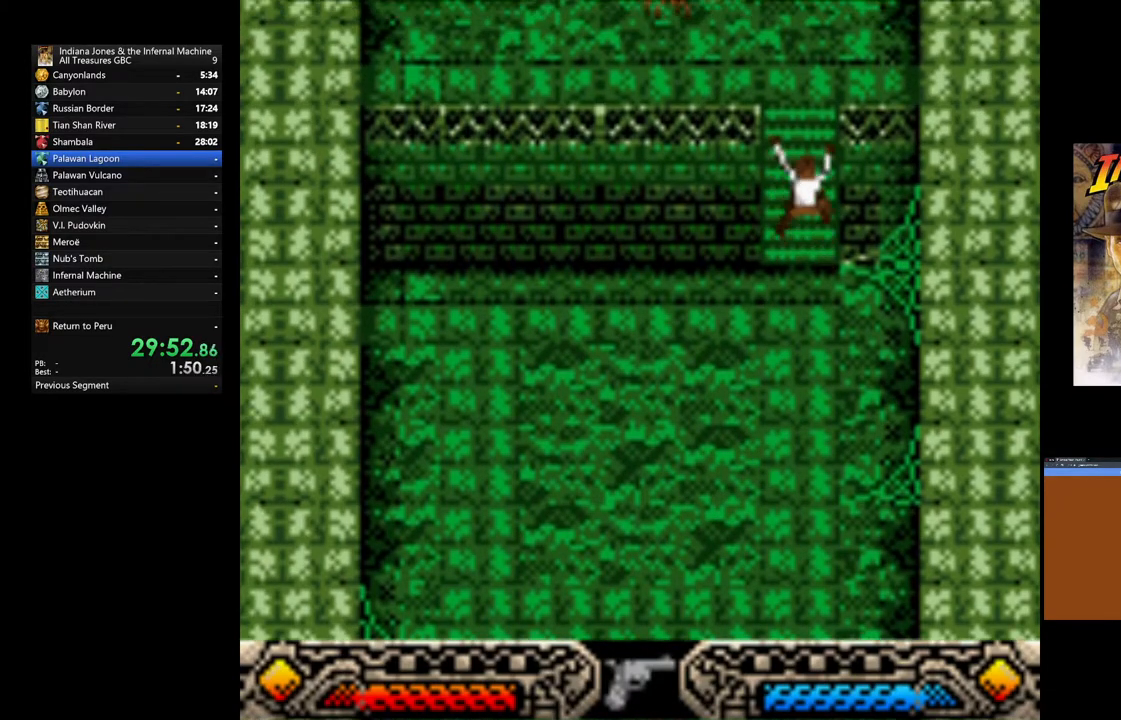
{"dt_ms": 500, "buttons": [], "left_stick": "up", "right_stick": "center", "events": [[83, "A", "up"], [167, "A", "down"], [267, "A", "up"], [350, "A", "down"], [467, "A", "up"]]}
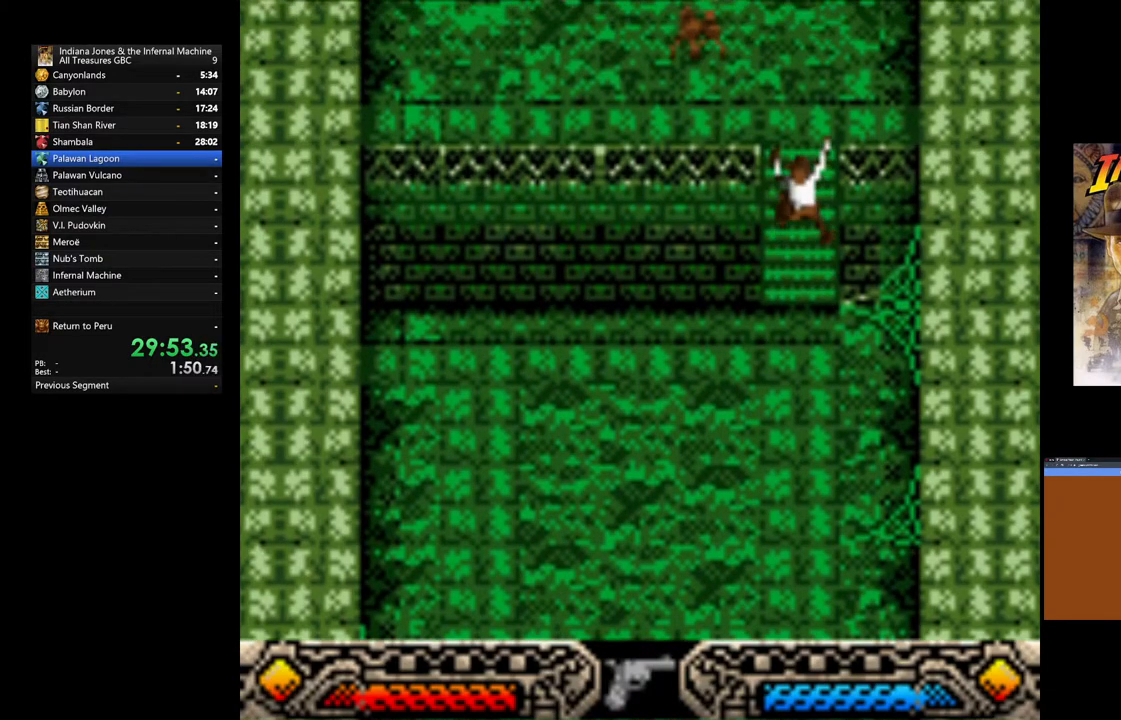
{"dt_ms": 500, "buttons": [], "left_stick": "center", "right_stick": "center", "events": [[33, "A", "down"], [150, "A", "up"], [217, "A", "down"], [233, "left_stick", "center"], [333, "A", "up"], [400, "A", "down"], [500, "A", "up"]]}
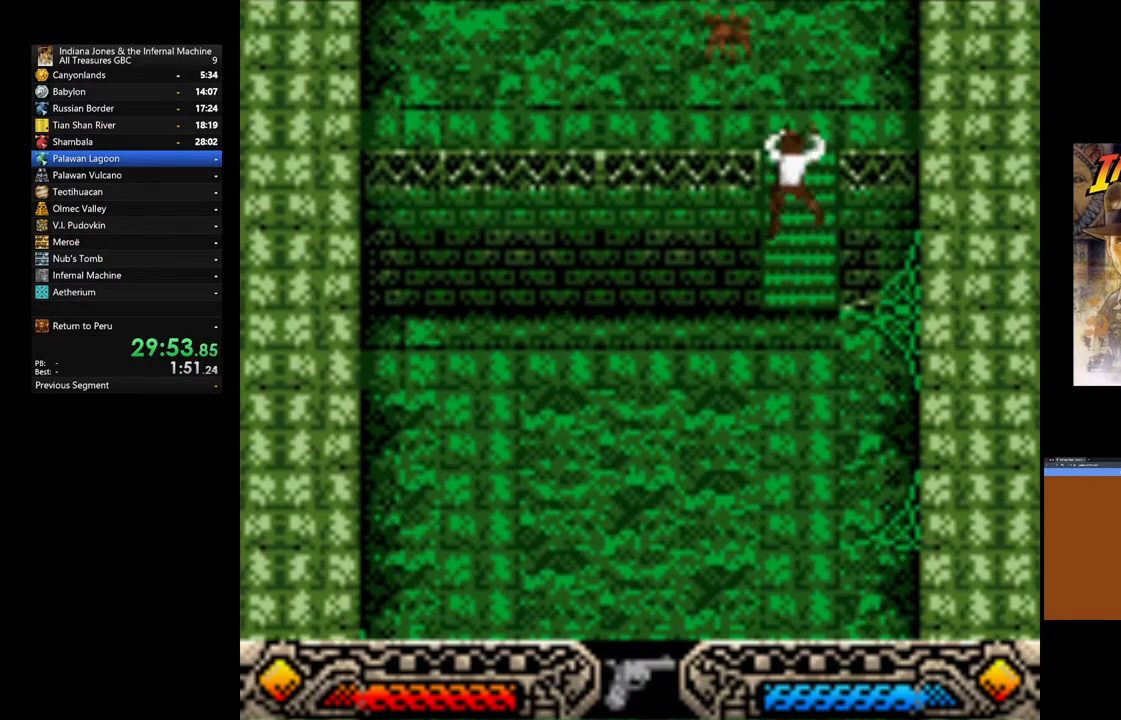
{"dt_ms": 500, "buttons": ["A"], "left_stick": "center", "right_stick": "center", "events": [[83, "A", "down"], [200, "A", "up"], [267, "A", "down"], [367, "A", "up"], [450, "A", "down"]]}
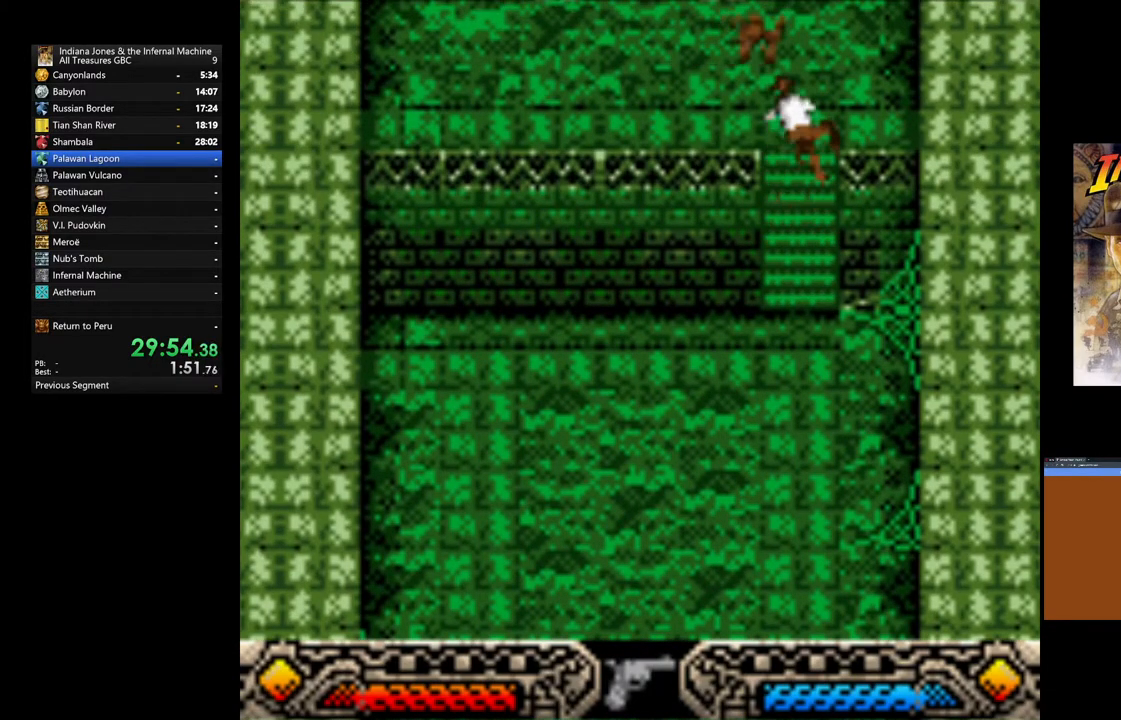
{"dt_ms": 500, "buttons": ["A"], "left_stick": "center", "right_stick": "center", "events": [[33, "A", "up"], [133, "A", "down"], [217, "A", "up"], [300, "A", "down"], [383, "A", "up"], [467, "A", "down"]]}
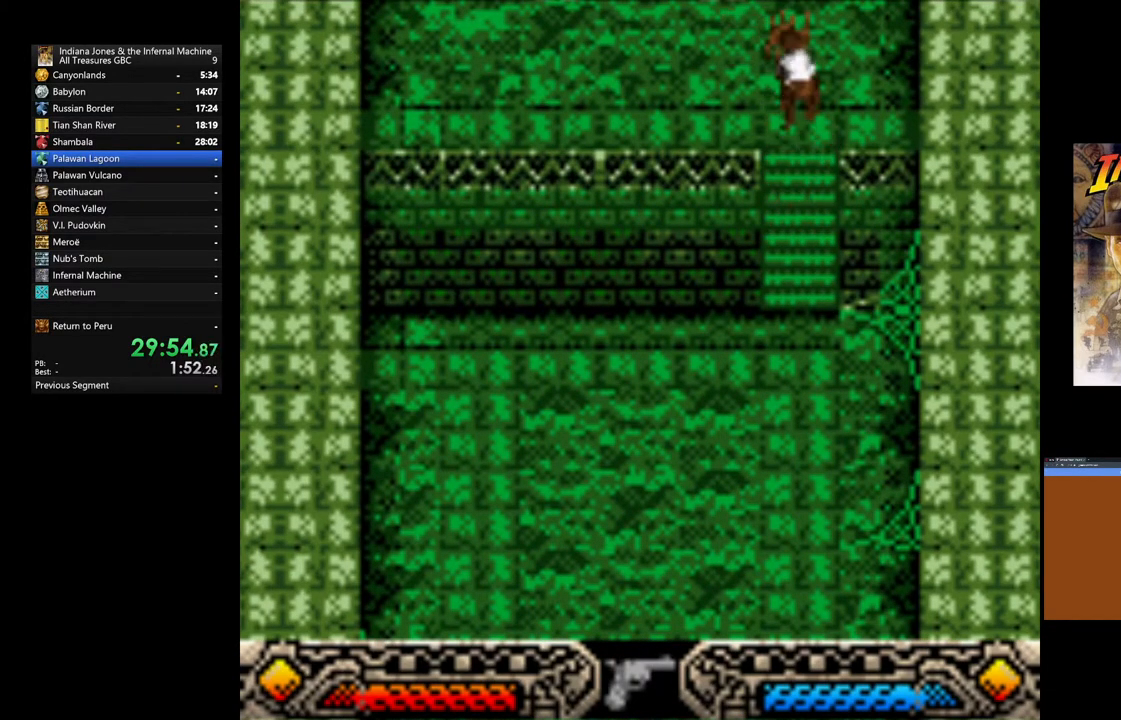
{"dt_ms": 500, "buttons": ["A"], "left_stick": "center", "right_stick": "center", "events": [[50, "A", "up"], [133, "A", "down"], [217, "A", "up"], [300, "A", "down"], [383, "A", "up"], [450, "A", "down"]]}
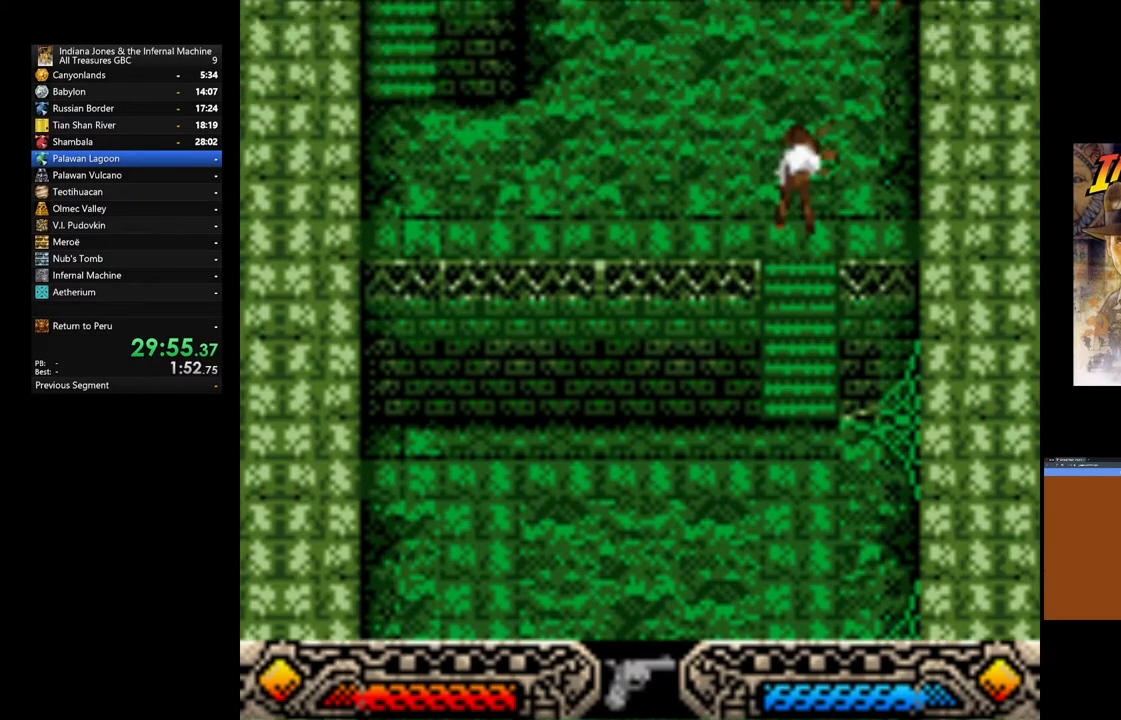
{"dt_ms": 1000, "buttons": ["A"], "left_stick": "up", "right_stick": "center"}
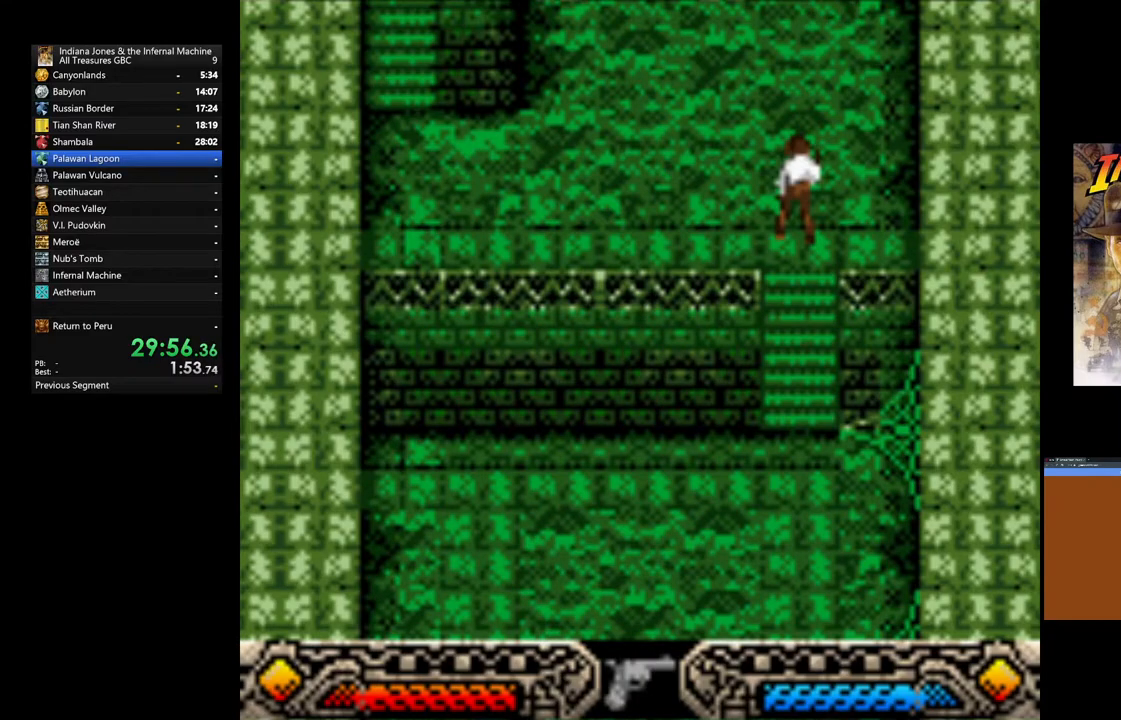
{"dt_ms": 500, "buttons": [], "left_stick": "up", "right_stick": "center", "events": [[100, "A", "up"], [183, "A", "down"], [283, "A", "up"], [367, "A", "down"], [467, "A", "up"]]}
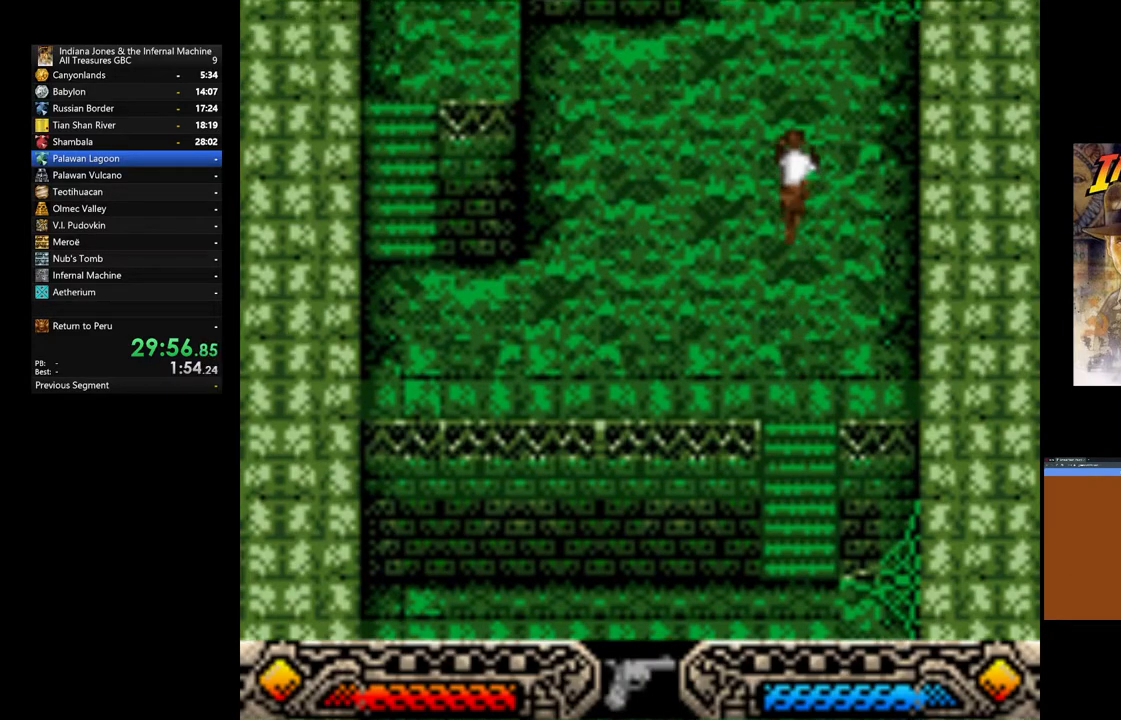
{"dt_ms": 500, "buttons": ["A"], "left_stick": "up", "right_stick": "center", "events": [[33, "A", "down"], [100, "left_stick", "up-left"], [133, "A", "up"], [200, "A", "down"], [350, "A", "up"], [367, "left_stick", "up"], [433, "A", "down"]]}
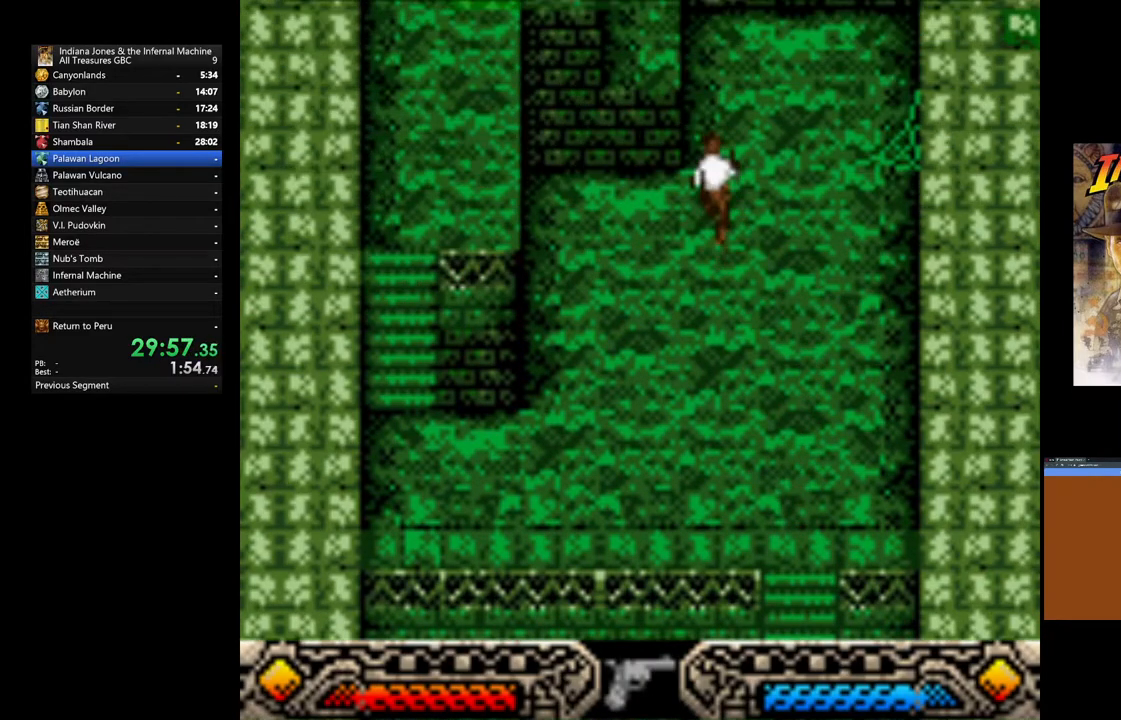
{"dt_ms": 500, "buttons": [], "left_stick": "up-left", "right_stick": "center", "events": [[33, "A", "up"], [150, "B", "down"], [200, "left_stick", "up-left"], [433, "B", "up"]]}
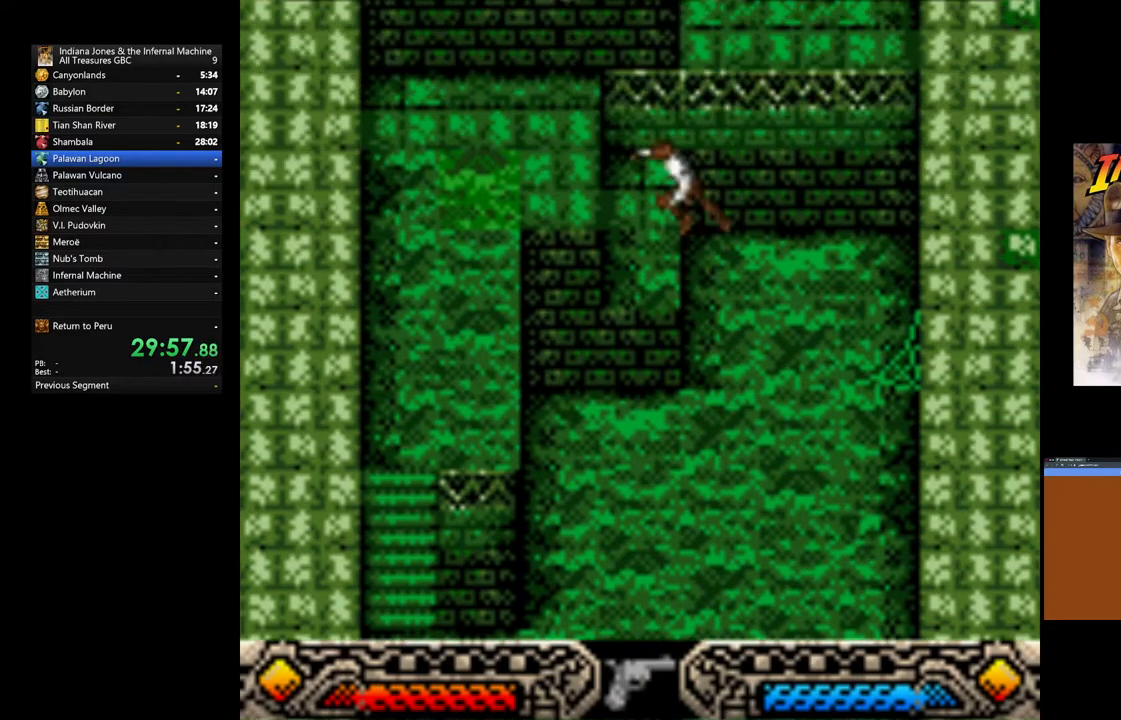
{"dt_ms": 500, "buttons": ["B"], "left_stick": "up-right", "right_stick": "center", "events": [[450, "B", "down"], [467, "left_stick", "up-right"]]}
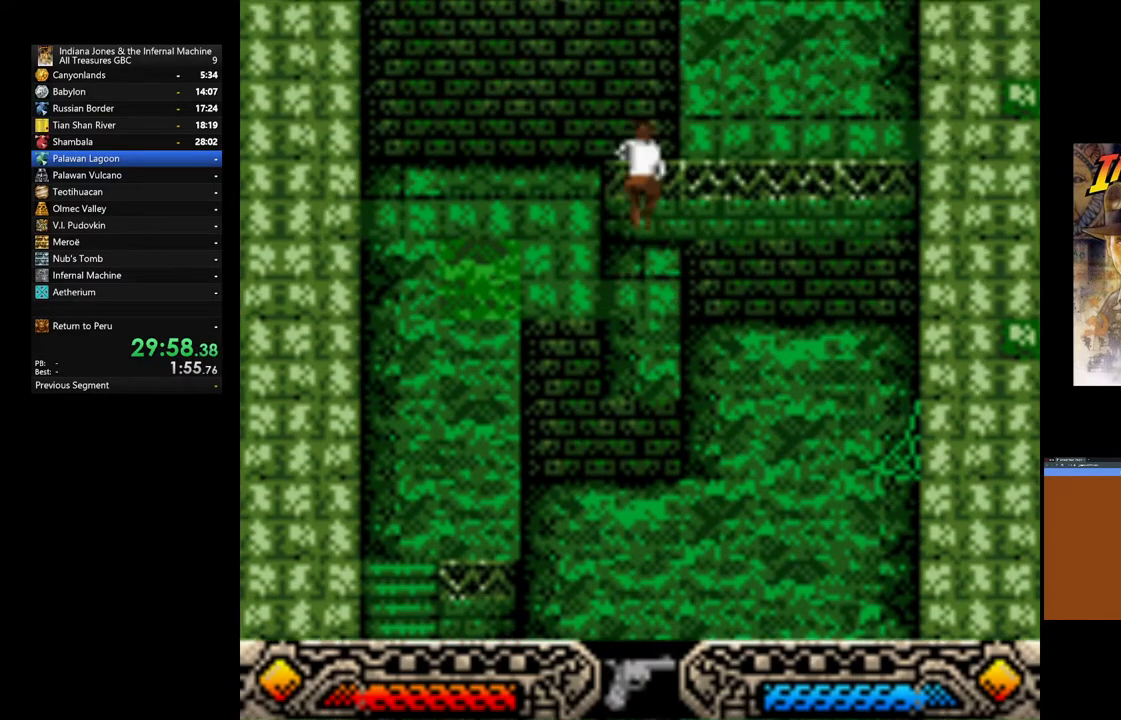
{"dt_ms": 500, "buttons": [], "left_stick": "up", "right_stick": "center", "events": [[283, "B", "up"], [317, "left_stick", "up"]]}
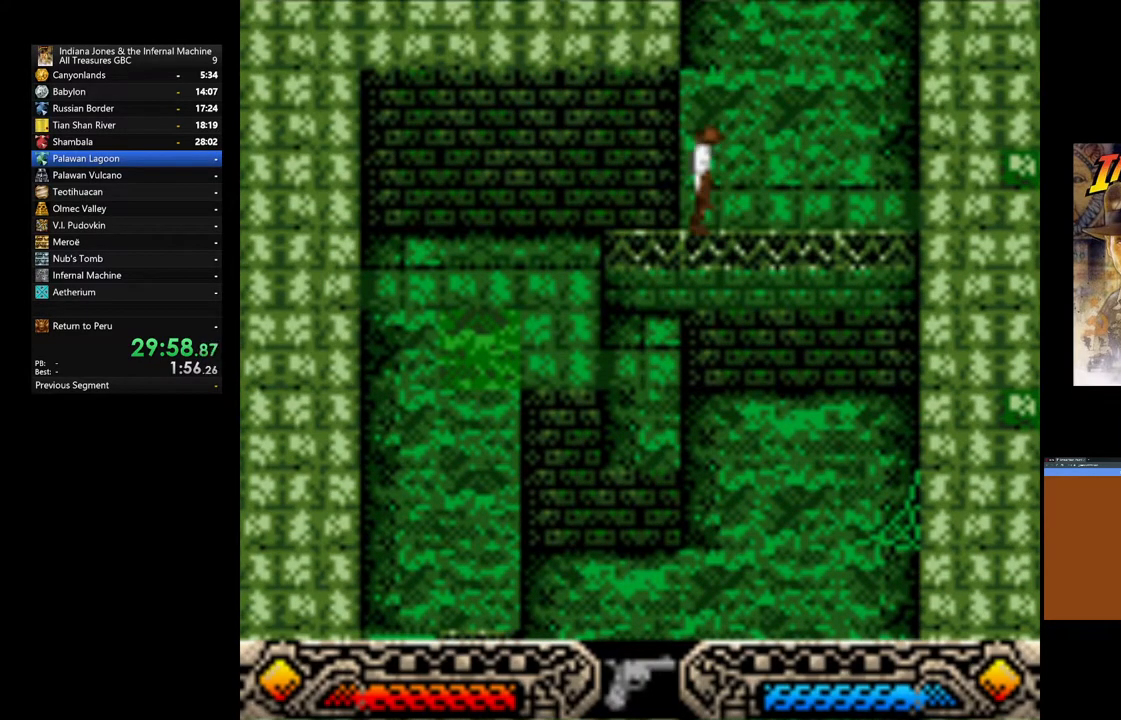
{"dt_ms": 500, "buttons": [], "left_stick": "up", "right_stick": "center", "events": [[183, "SELECT", "down"], [317, "SELECT", "up"]]}
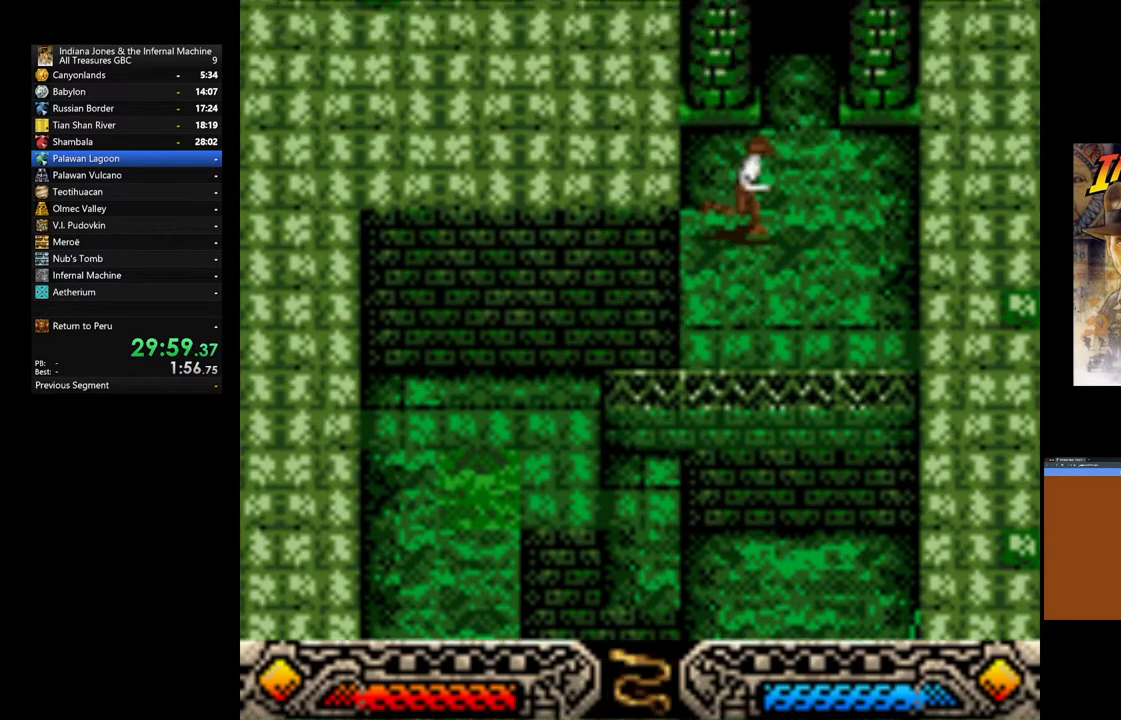
{"dt_ms": 500, "buttons": [], "left_stick": "up", "right_stick": "center", "events": [[50, "SELECT", "down"], [167, "SELECT", "up"]]}
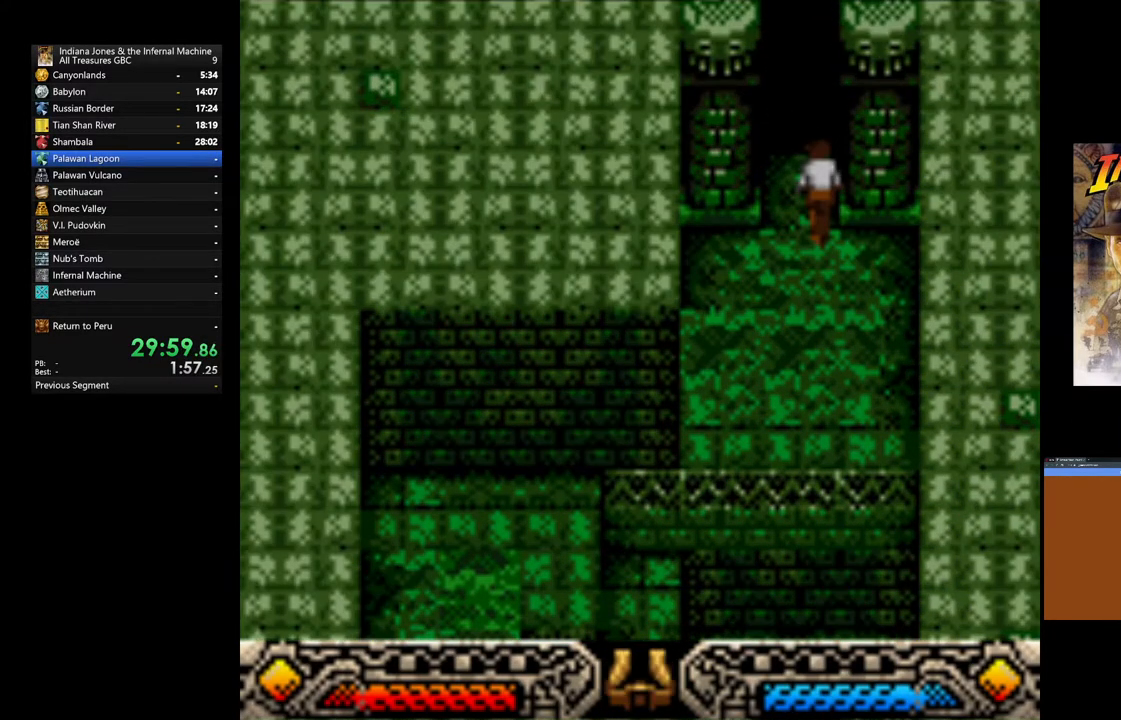
{"dt_ms": 500, "buttons": [], "left_stick": "up", "right_stick": "center", "events": []}
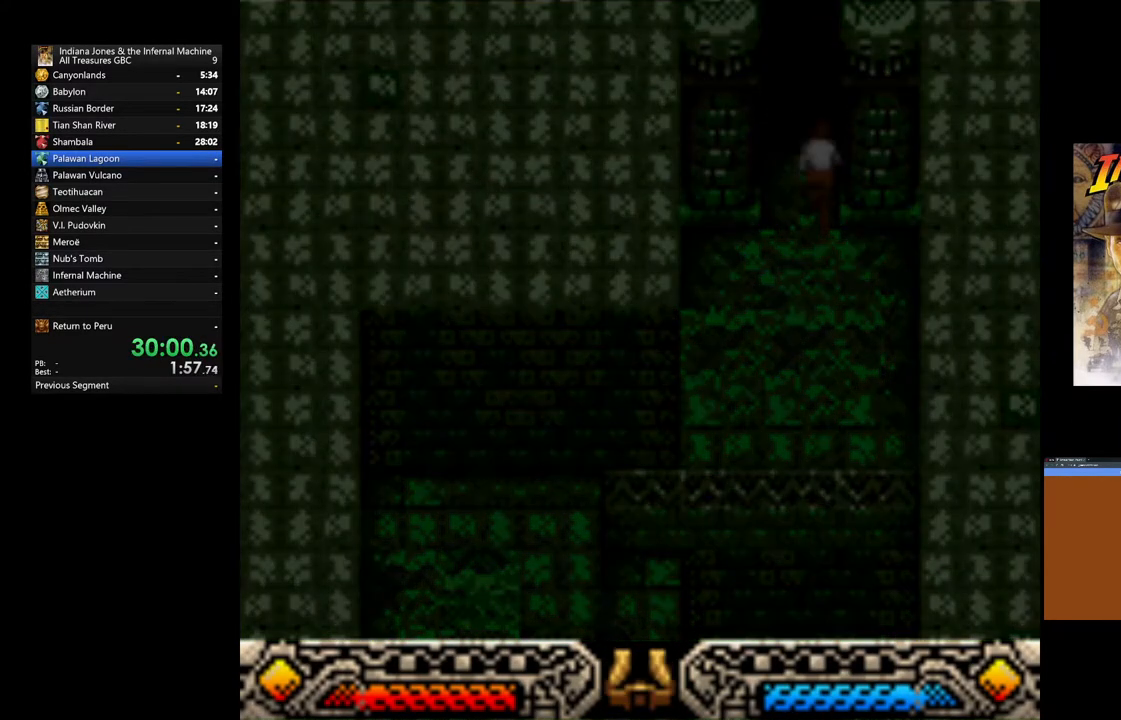
{"dt_ms": 500, "buttons": [], "left_stick": "up", "right_stick": "center", "events": []}
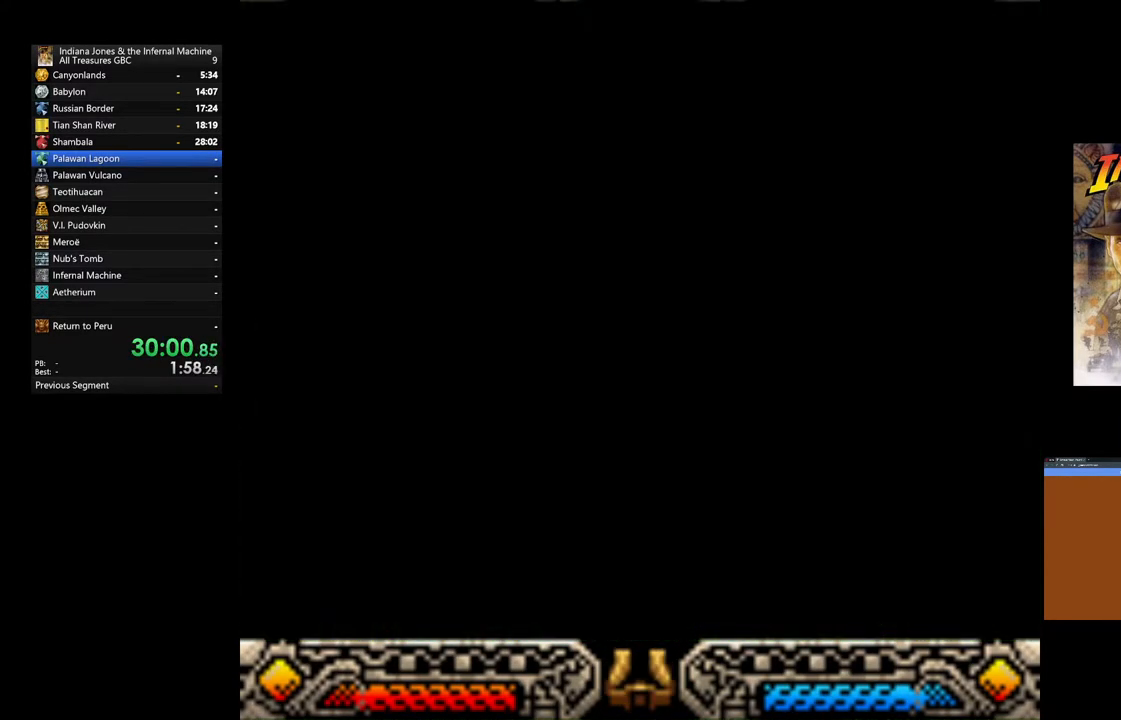
{"dt_ms": 500, "buttons": [], "left_stick": "up", "right_stick": "center", "events": []}
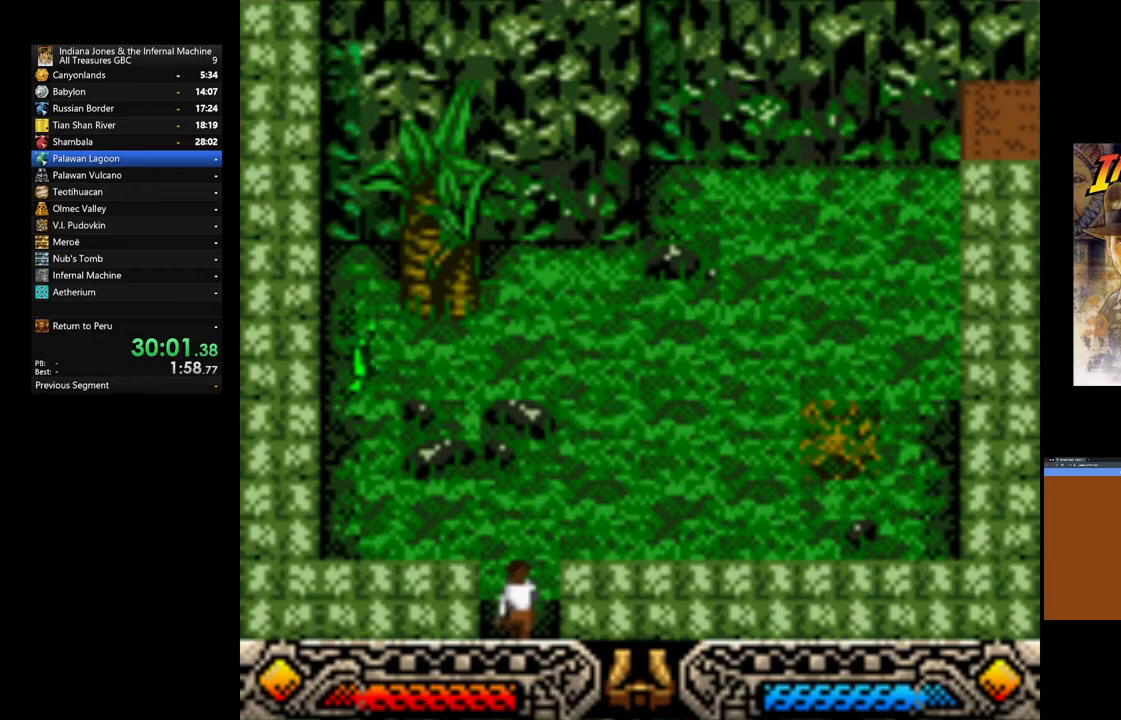
{"dt_ms": 500, "buttons": [], "left_stick": "up", "right_stick": "center", "events": []}
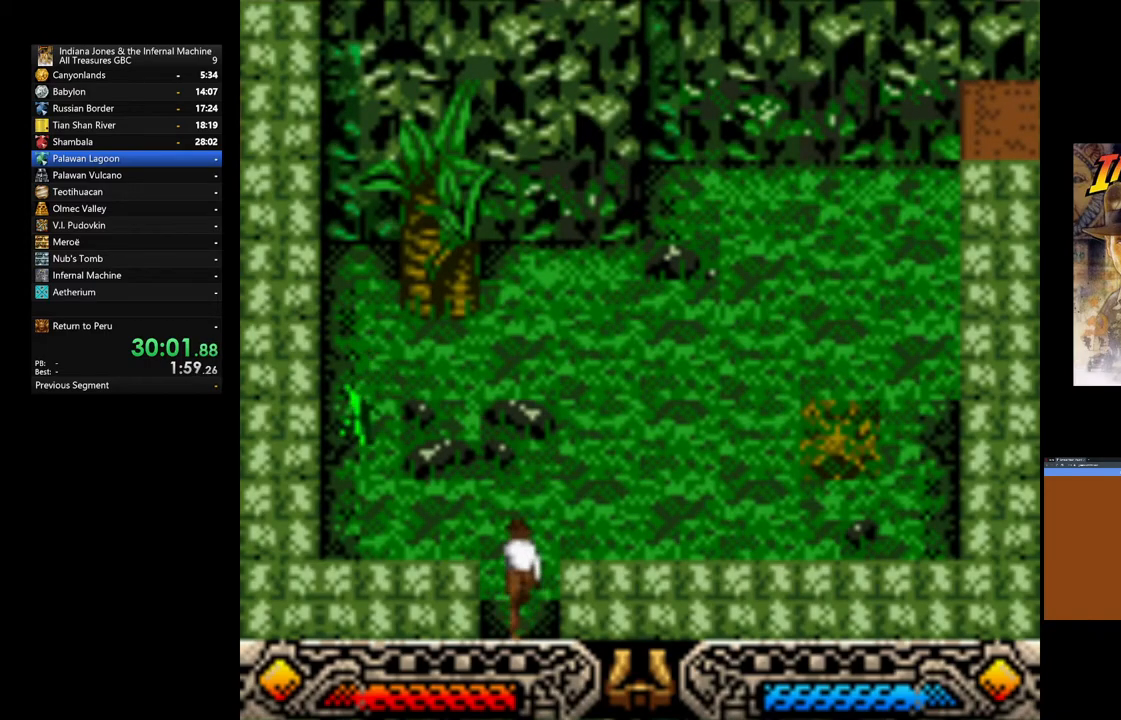
{"dt_ms": 500, "buttons": [], "left_stick": "up-right", "right_stick": "center", "events": [[17, "left_stick", "up-right"], [200, "SELECT", "down"], [283, "SELECT", "up"]]}
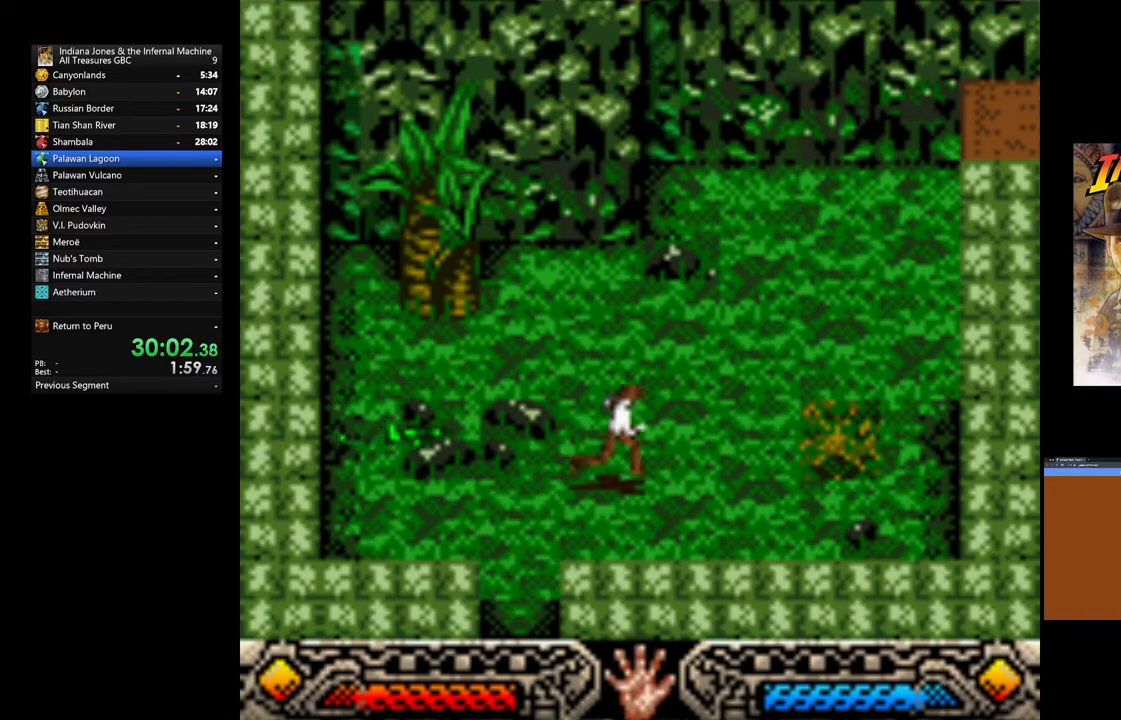
{"dt_ms": 500, "buttons": [], "left_stick": "up-right", "right_stick": "center", "events": []}
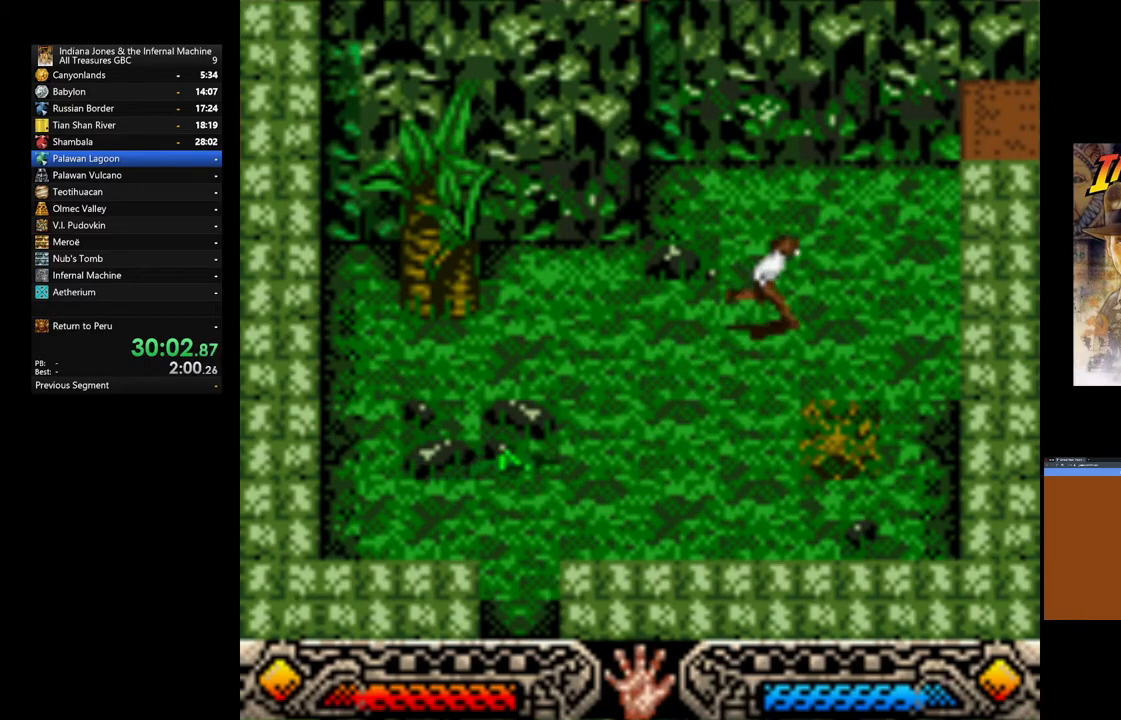
{"dt_ms": 500, "buttons": [], "left_stick": "up-right", "right_stick": "center", "events": []}
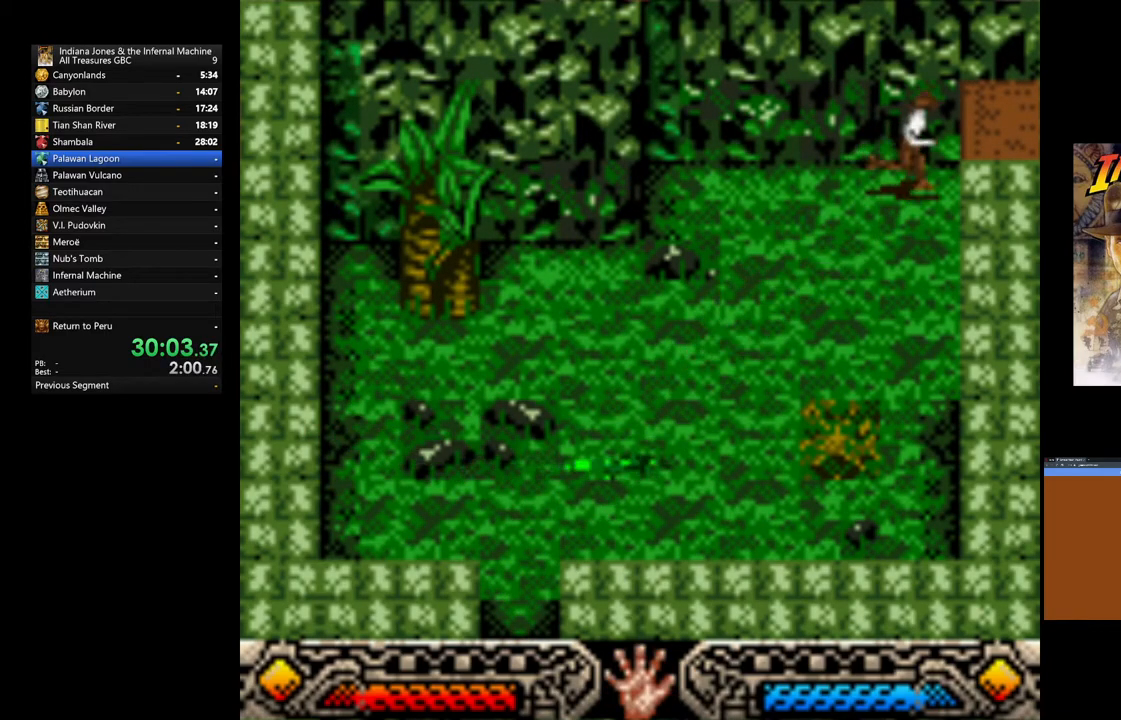
{"dt_ms": 500, "buttons": ["A"], "left_stick": "left", "right_stick": "center", "events": [[183, "A", "down"], [200, "left_stick", "center"], [333, "left_stick", "left"]]}
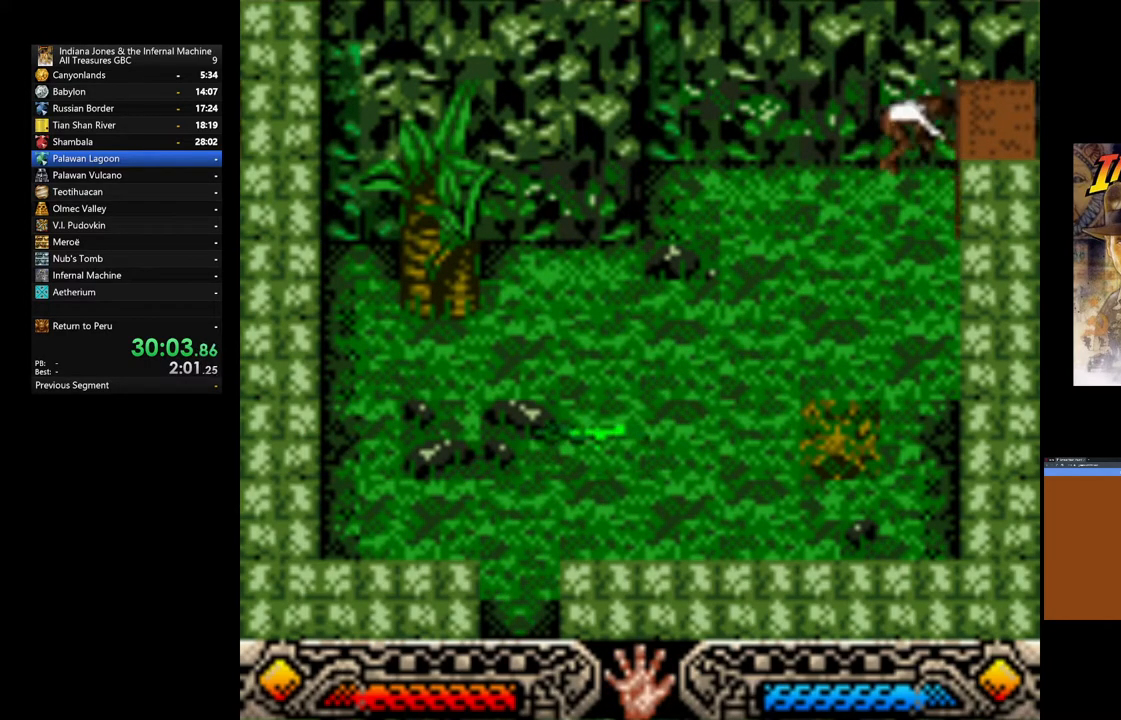
{"dt_ms": 500, "buttons": ["A"], "left_stick": "left", "right_stick": "center", "events": []}
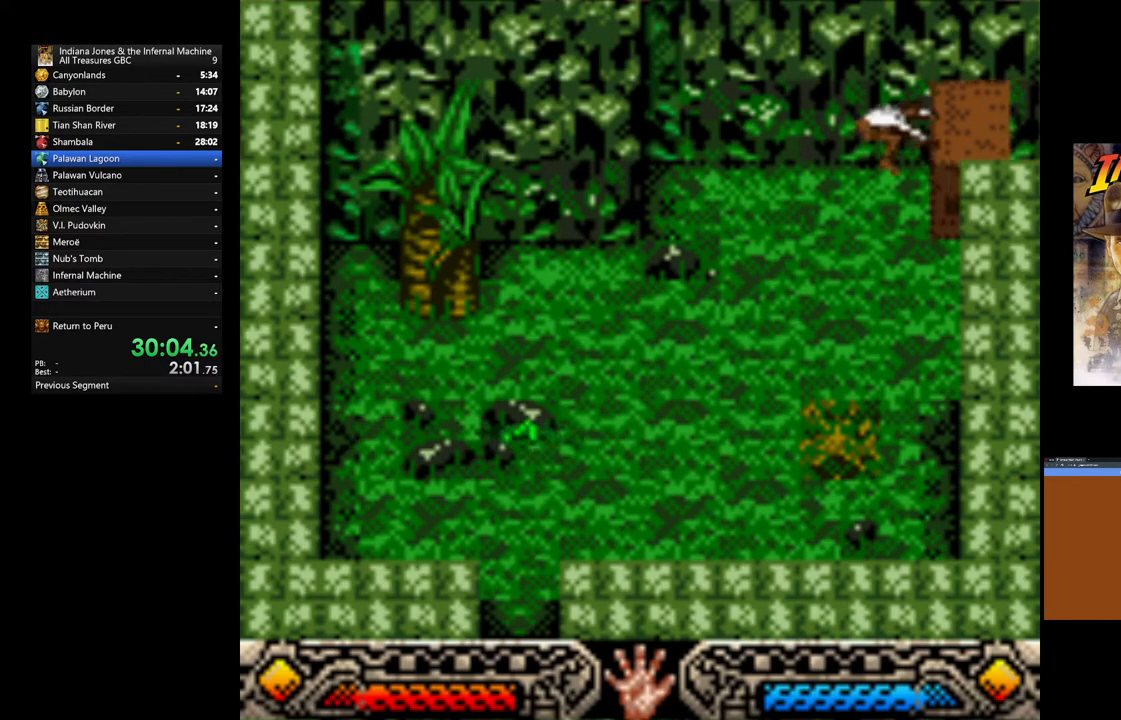
{"dt_ms": 500, "buttons": ["A"], "left_stick": "left", "right_stick": "center", "events": []}
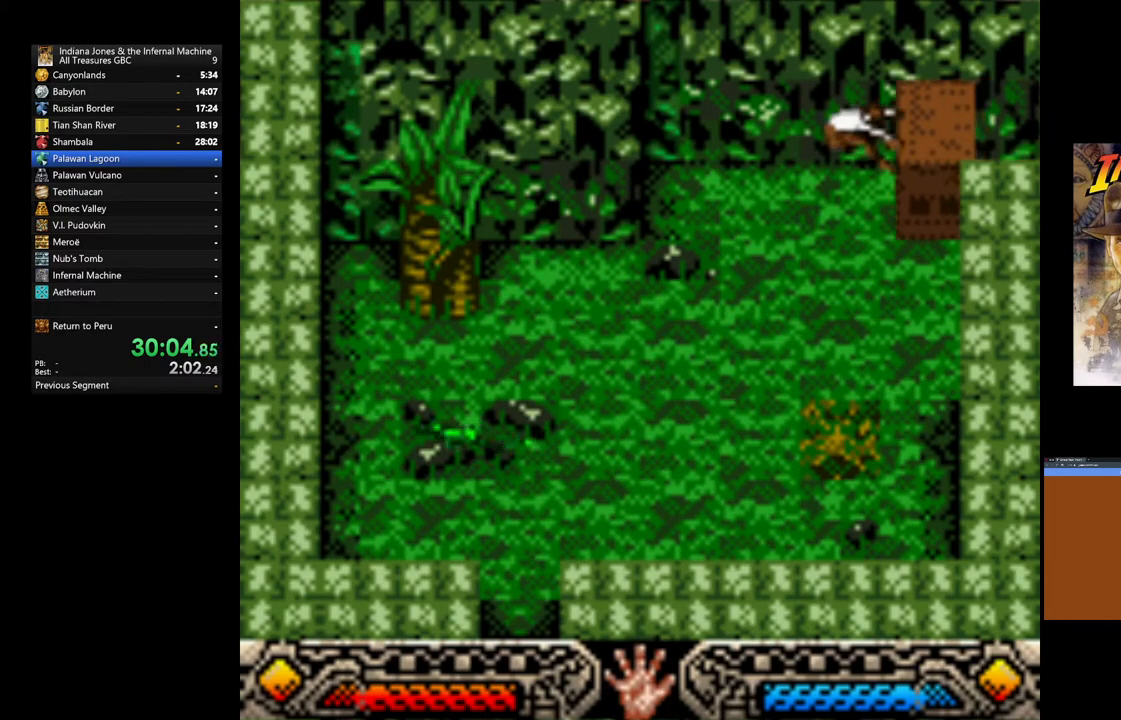
{"dt_ms": 500, "buttons": ["A"], "left_stick": "left", "right_stick": "center", "events": []}
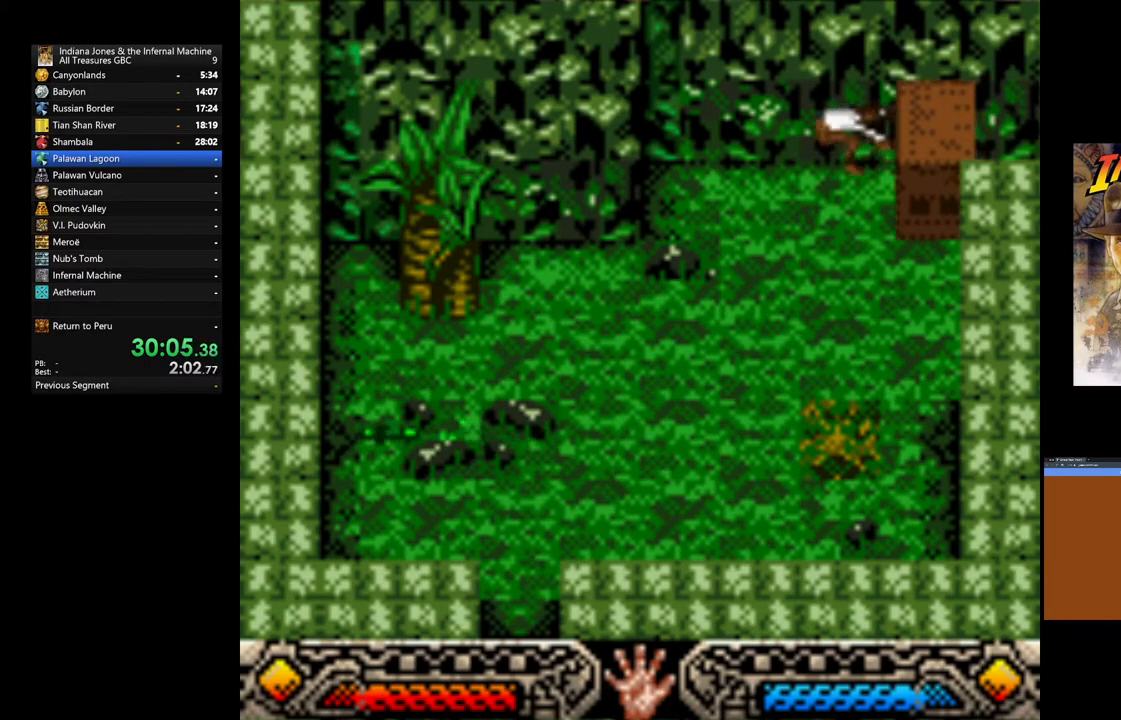
{"dt_ms": 500, "buttons": ["A"], "left_stick": "left", "right_stick": "center", "events": []}
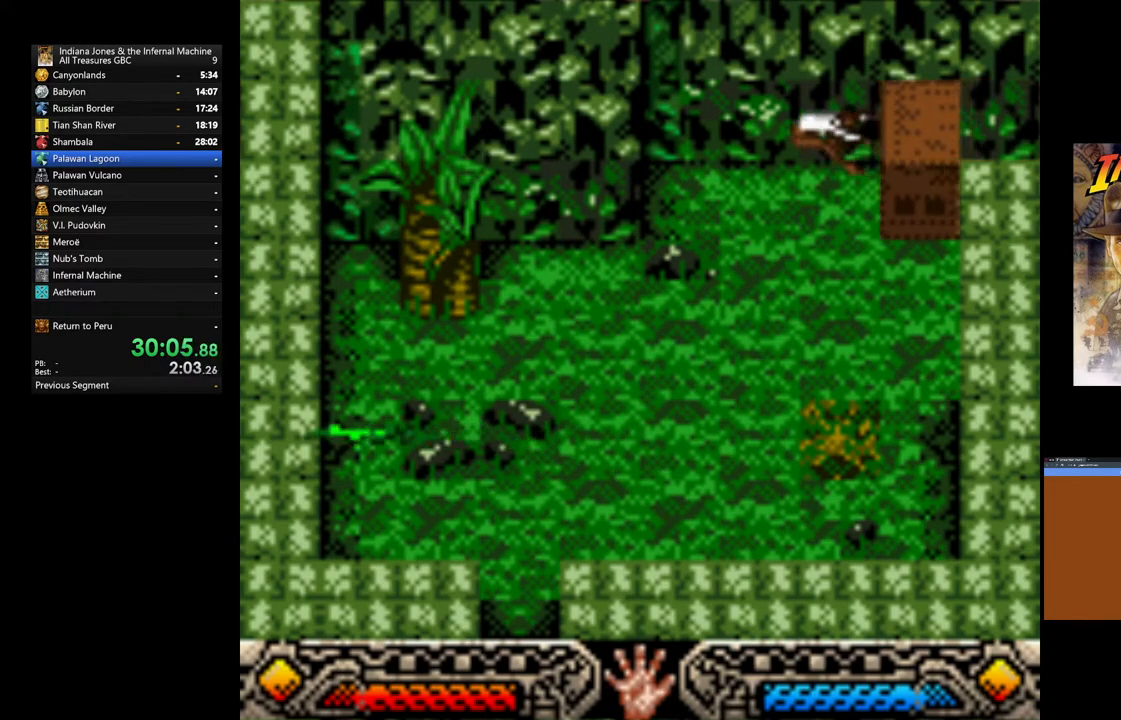
{"dt_ms": 500, "buttons": ["A"], "left_stick": "left", "right_stick": "center", "events": []}
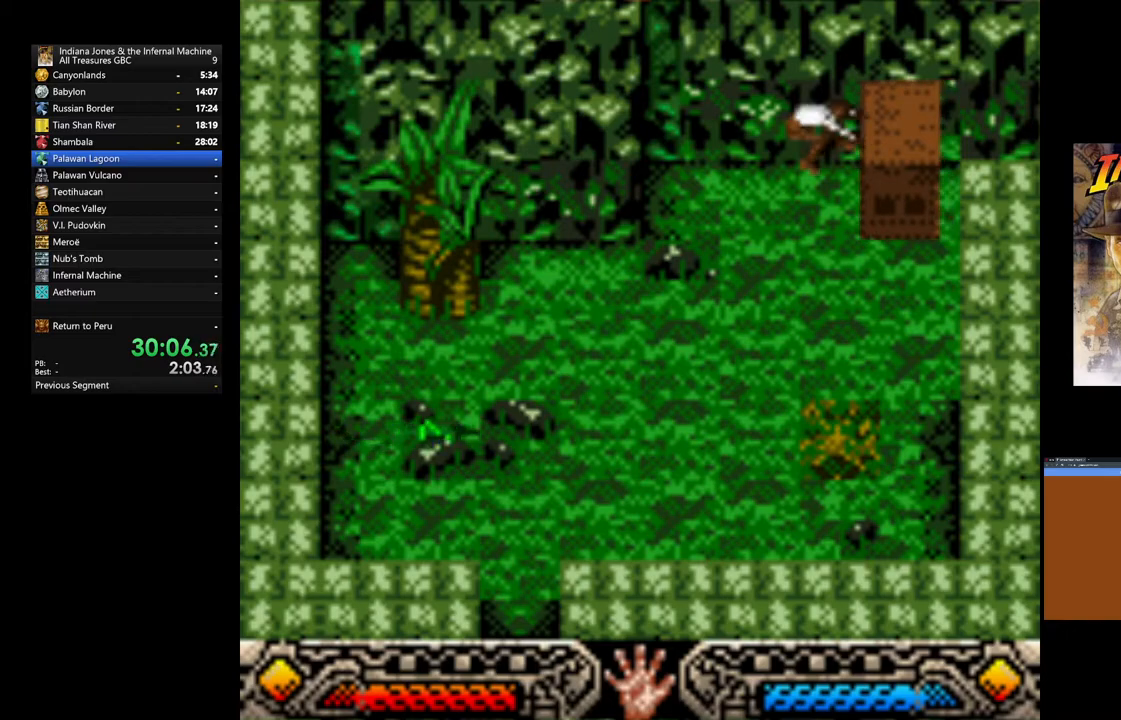
{"dt_ms": 500, "buttons": ["A"], "left_stick": "down", "right_stick": "center", "events": [[250, "left_stick", "down-left"], [367, "left_stick", "down"]]}
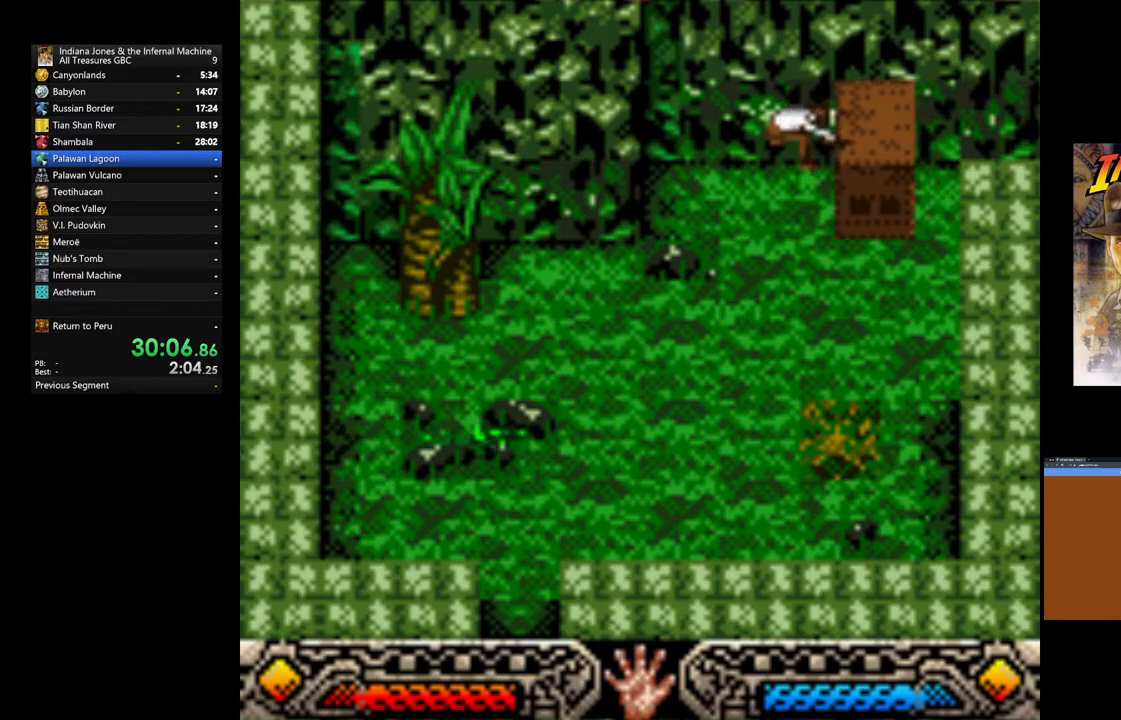
{"dt_ms": 500, "buttons": ["A"], "left_stick": "down", "right_stick": "center", "events": []}